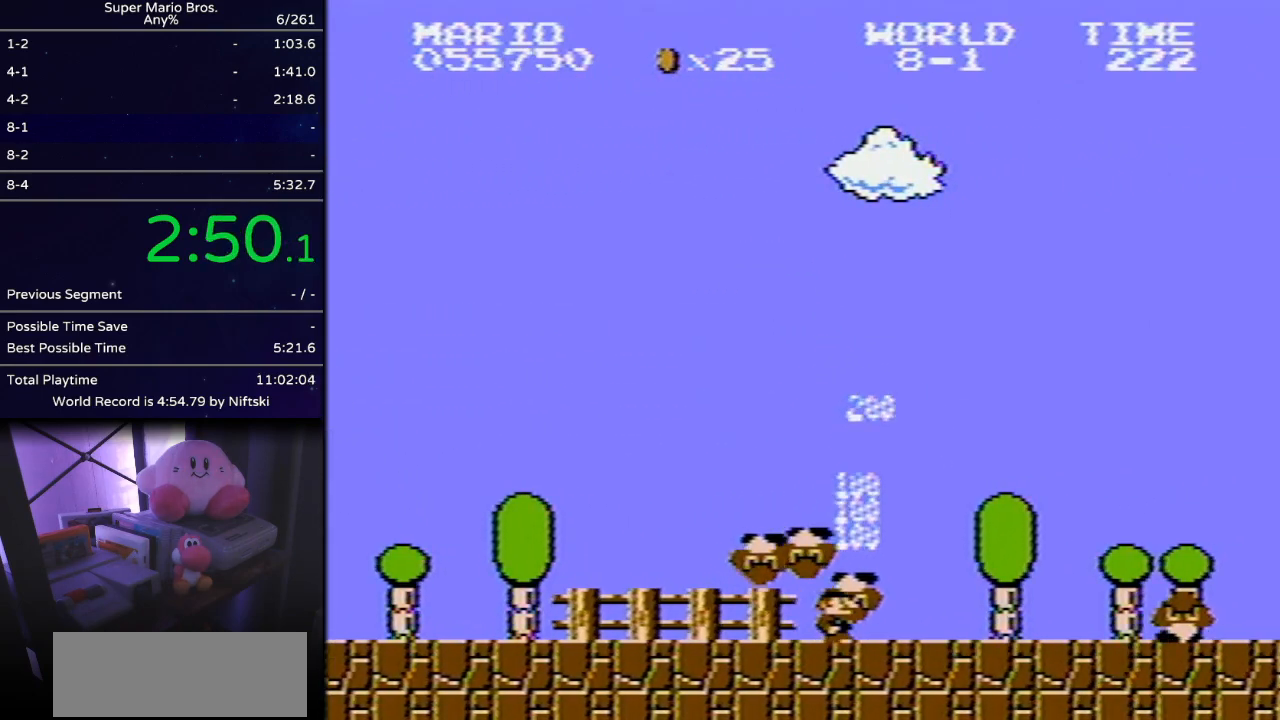
Gameplay with a controller (Nintendo layout); each line is a JSON object with the inputs held at the frame after it. "events" lists button and stick changes between this image and that frame as [ms after this image, input, new state], when the widget could be followed in between. Not read: L3 R3.
{"buttons": ["B", "DPAD_RIGHT"], "events": []}
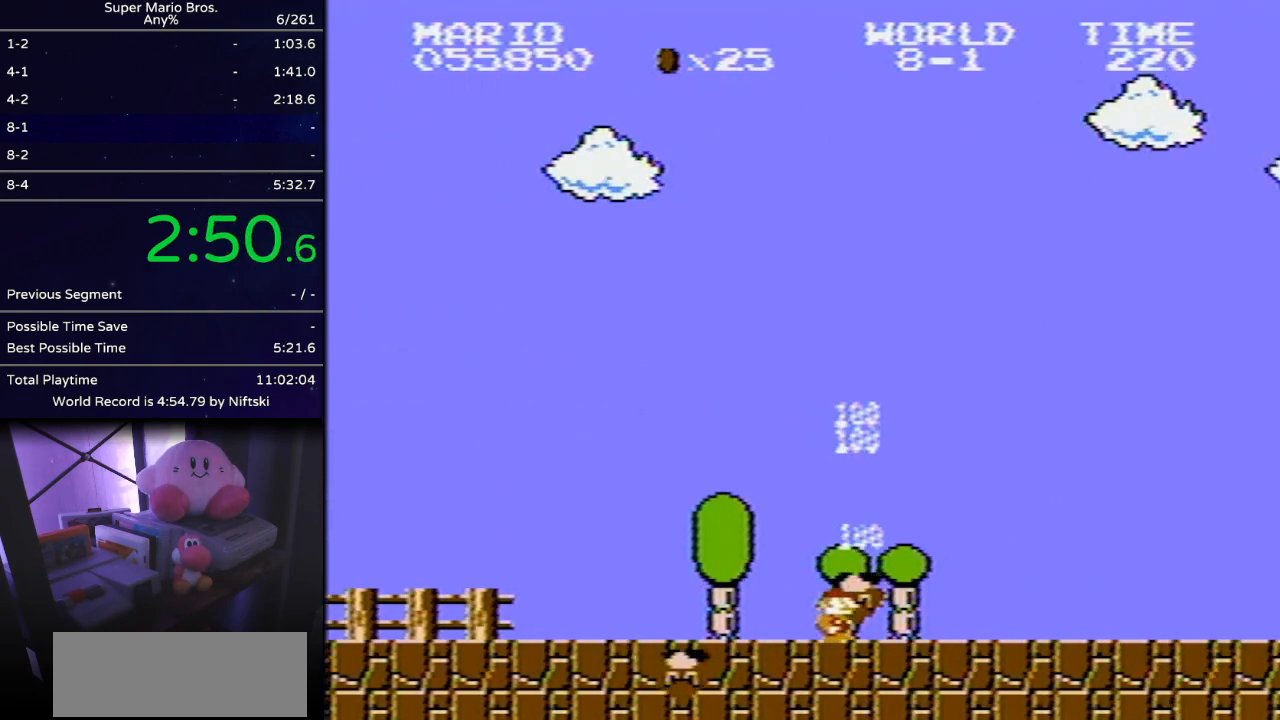
{"buttons": ["B", "DPAD_RIGHT"], "events": []}
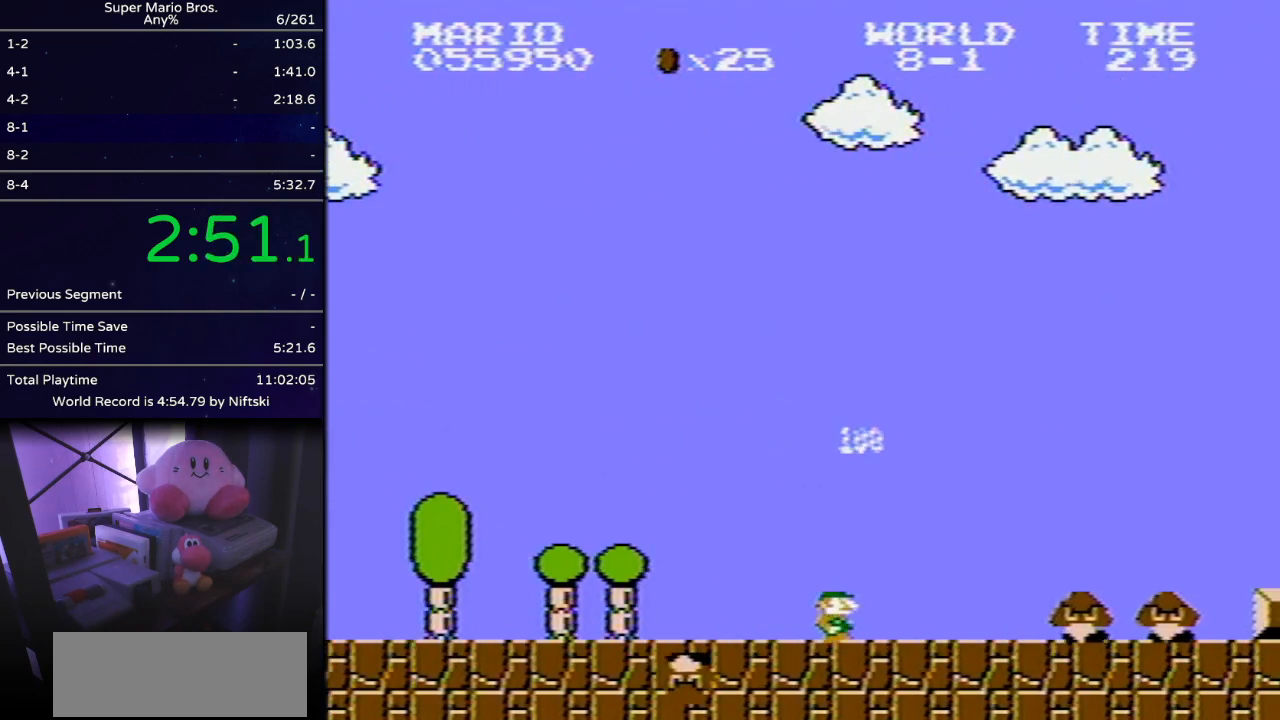
{"buttons": ["B", "DPAD_RIGHT"], "events": []}
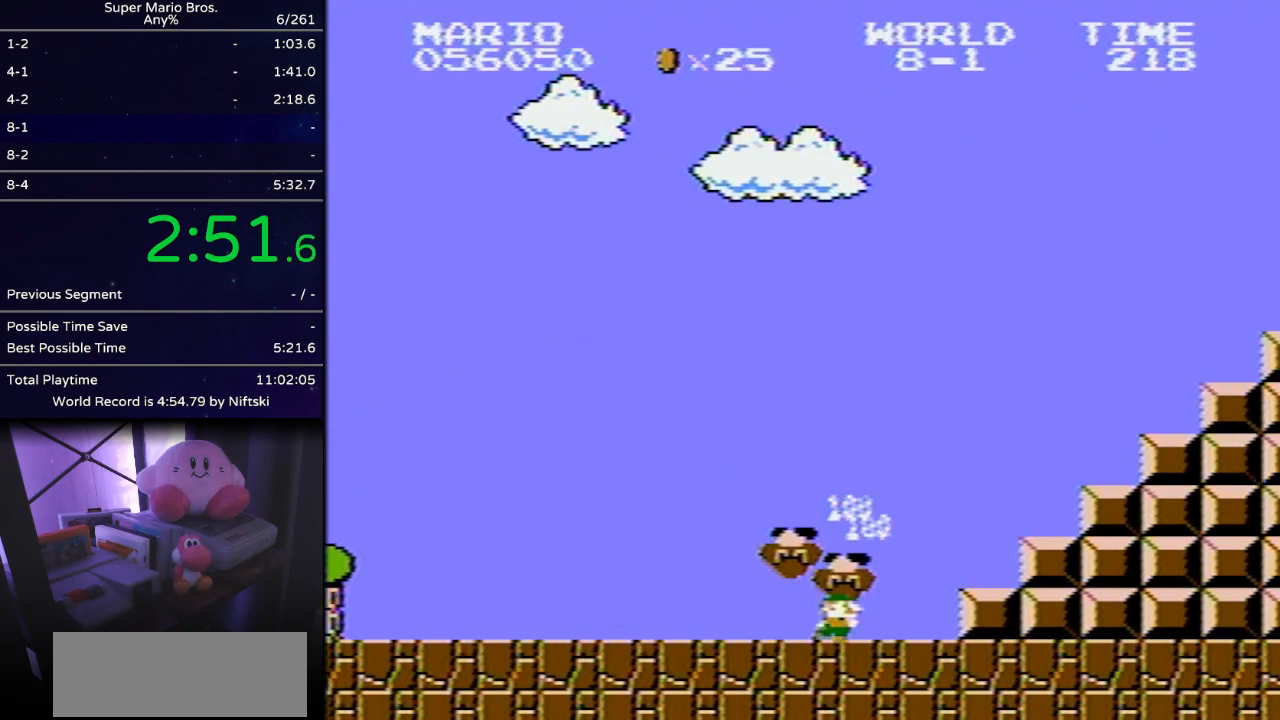
{"buttons": ["B", "DPAD_RIGHT"], "events": [[167, "A", "down"], [501, "A", "up"]]}
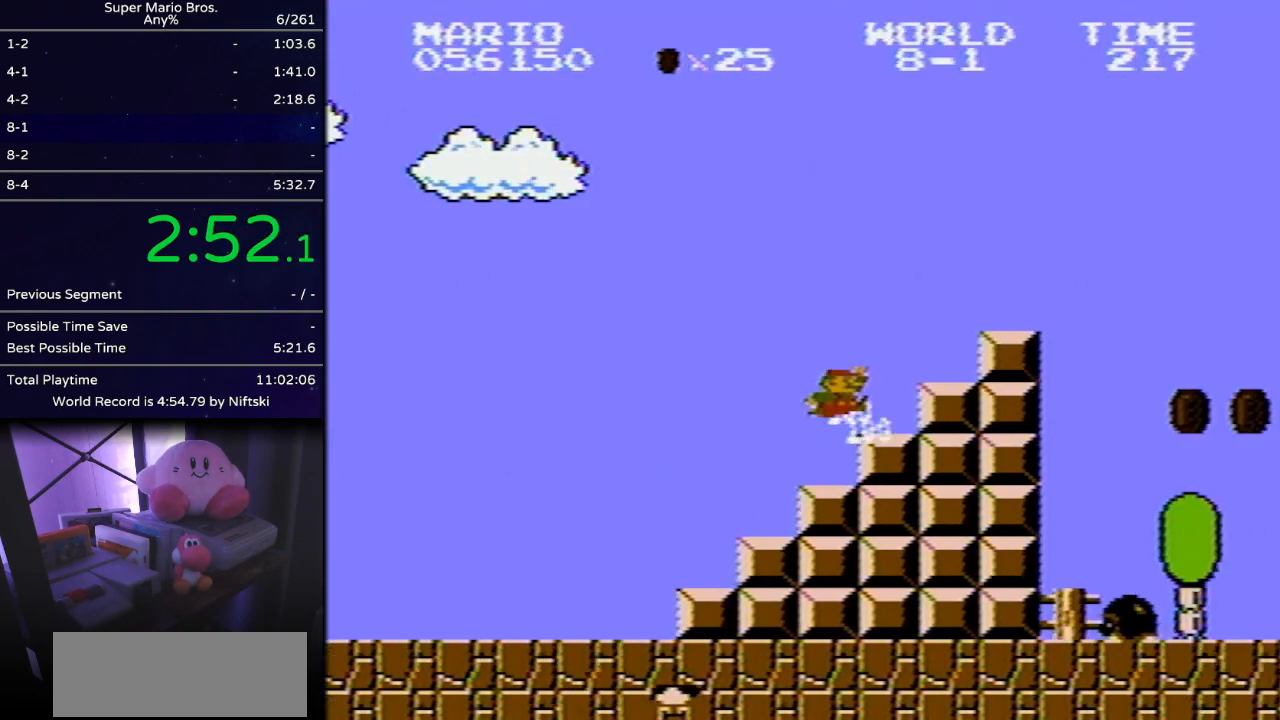
{"buttons": ["B", "DPAD_RIGHT"], "events": [[233, "A", "down"], [350, "A", "up"]]}
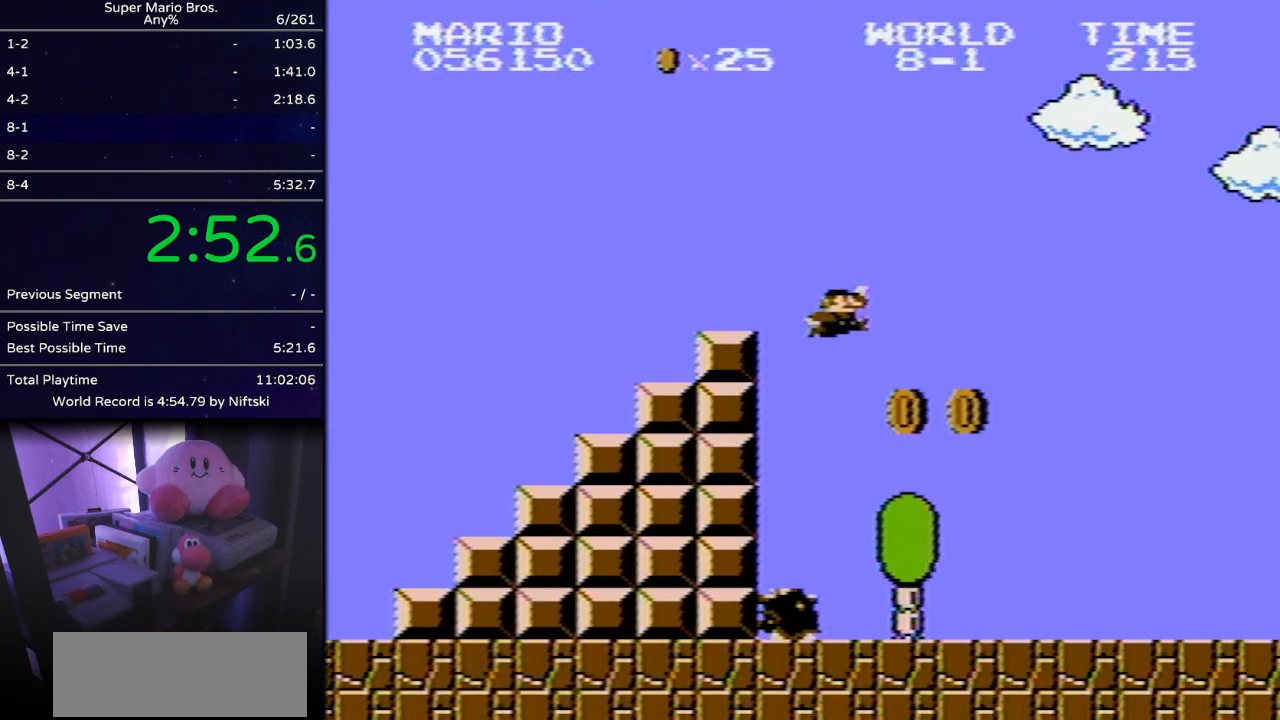
{"buttons": ["B", "DPAD_RIGHT"], "events": []}
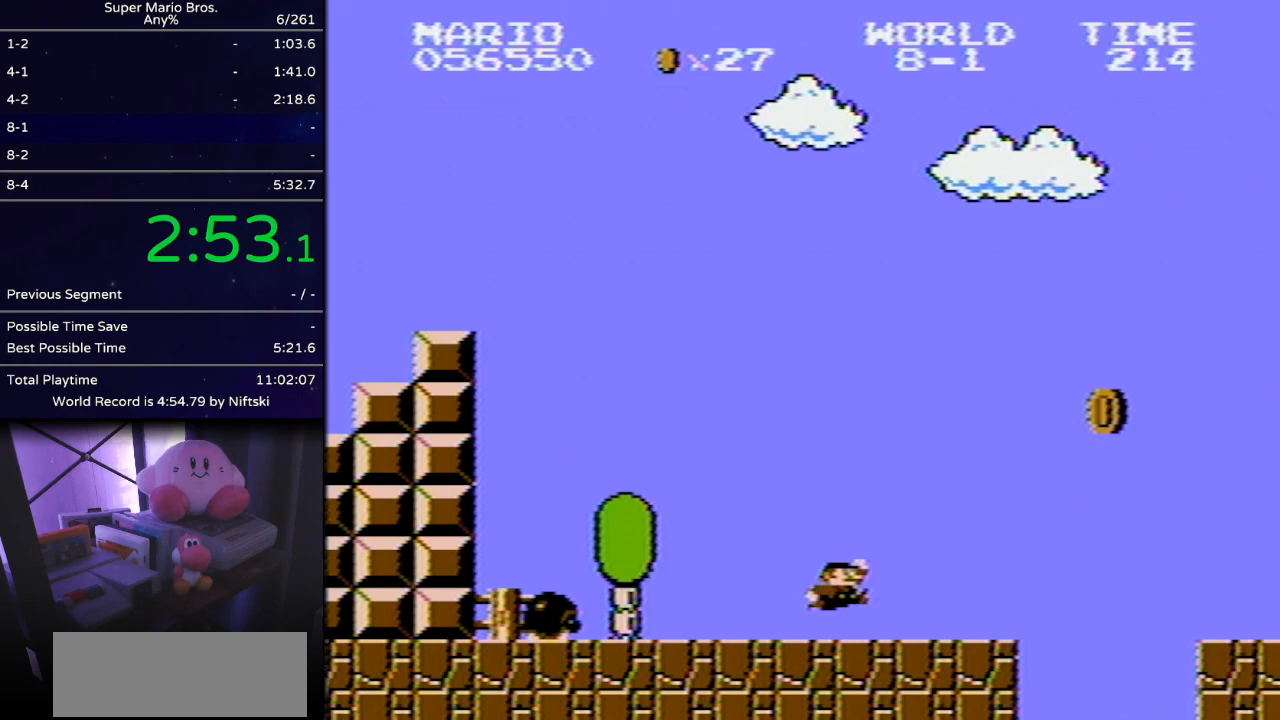
{"buttons": ["B", "DPAD_RIGHT"], "events": [[100, "A", "down"], [417, "A", "up"]]}
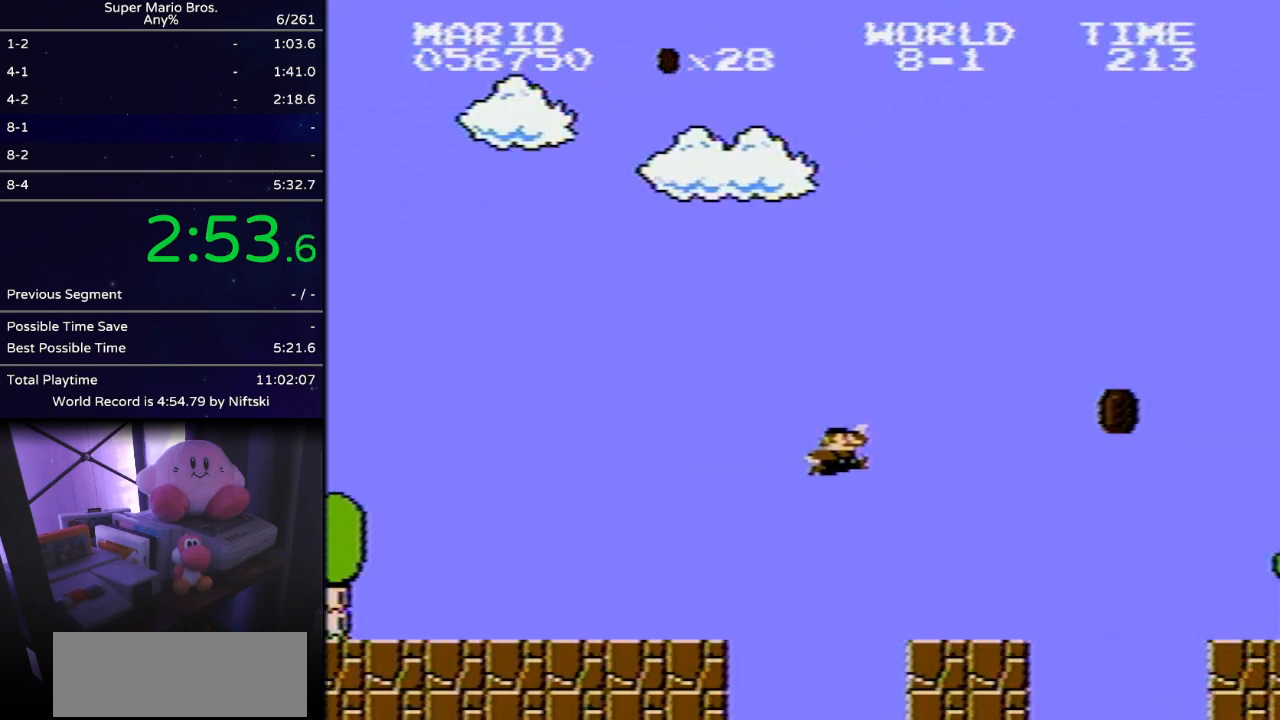
{"buttons": ["A", "B", "DPAD_RIGHT"], "events": [[384, "A", "down"]]}
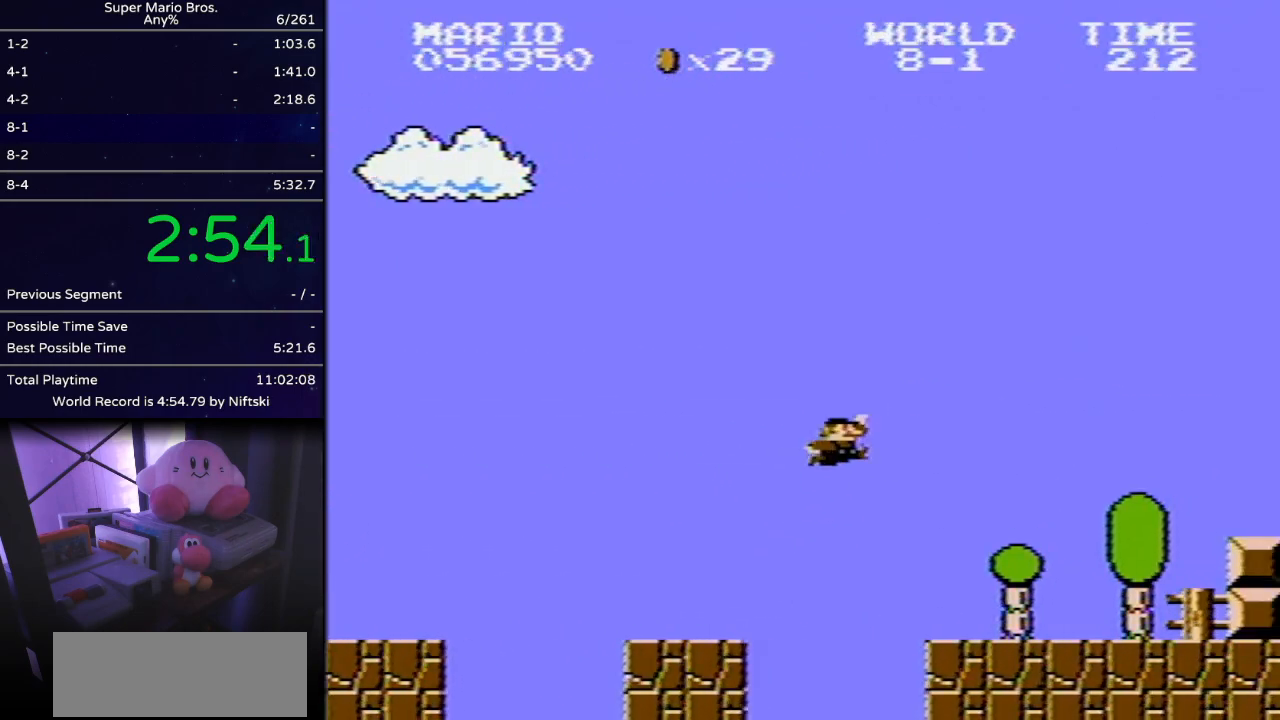
{"buttons": ["B", "DPAD_RIGHT"], "events": [[66, "A", "up"]]}
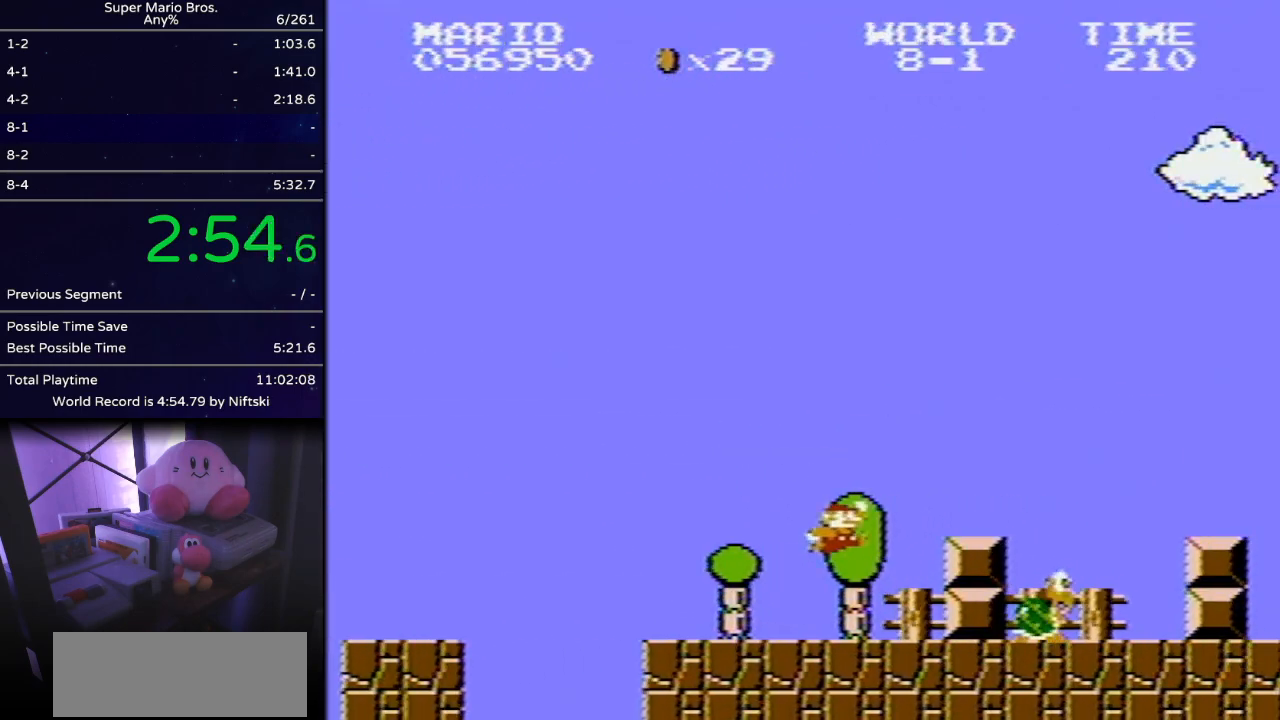
{"buttons": ["A", "B", "DPAD_RIGHT"], "events": [[84, "A", "down"]]}
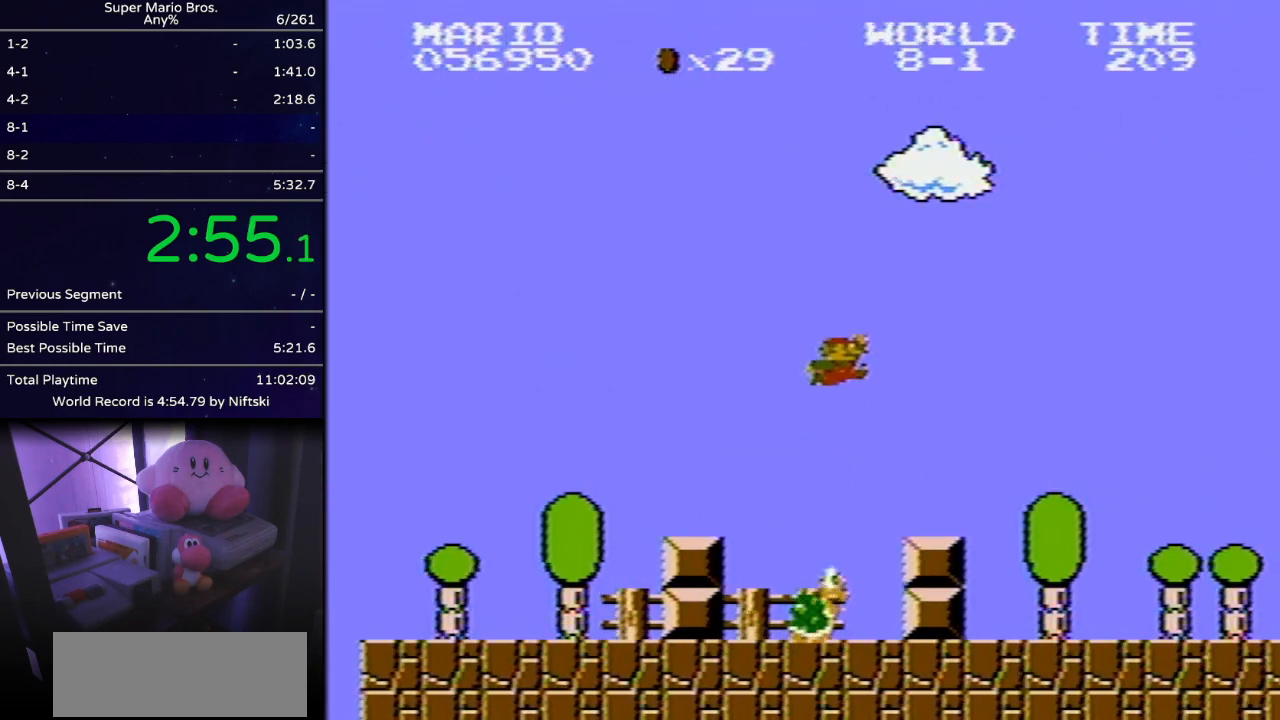
{"buttons": ["B", "DPAD_RIGHT"], "events": [[100, "A", "up"]]}
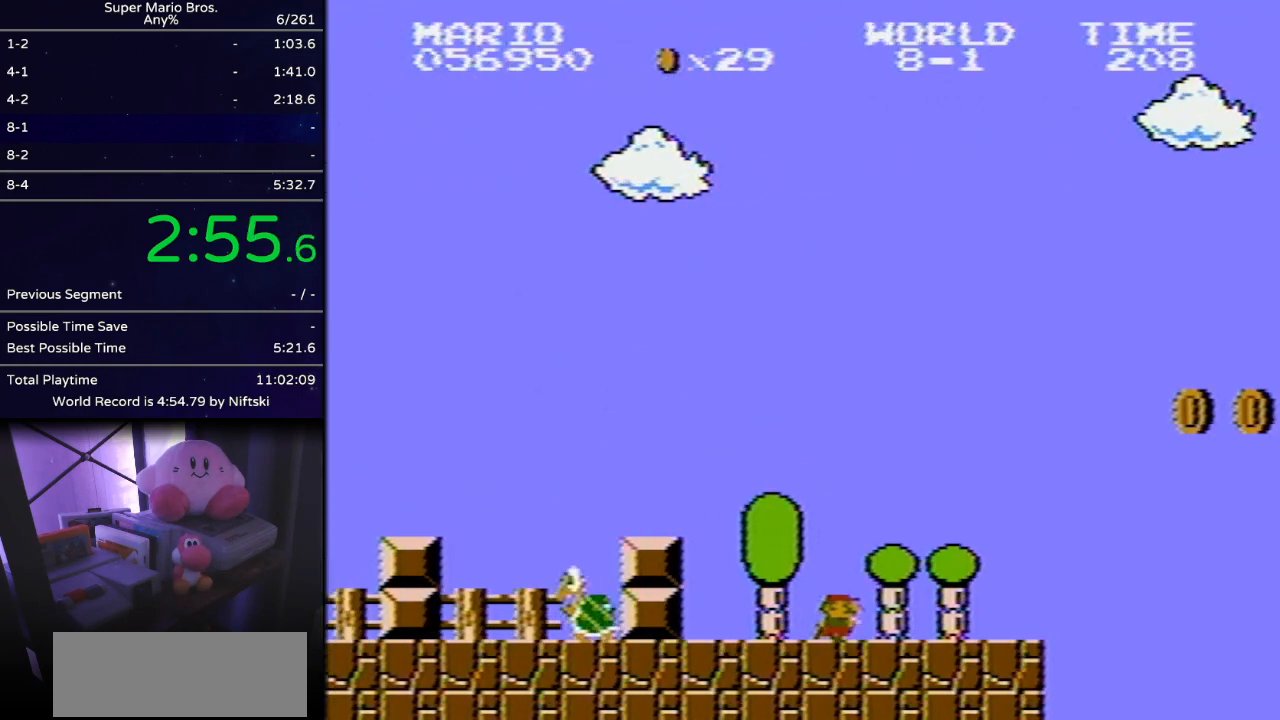
{"buttons": ["A", "B", "DPAD_RIGHT"], "events": [[284, "A", "down"]]}
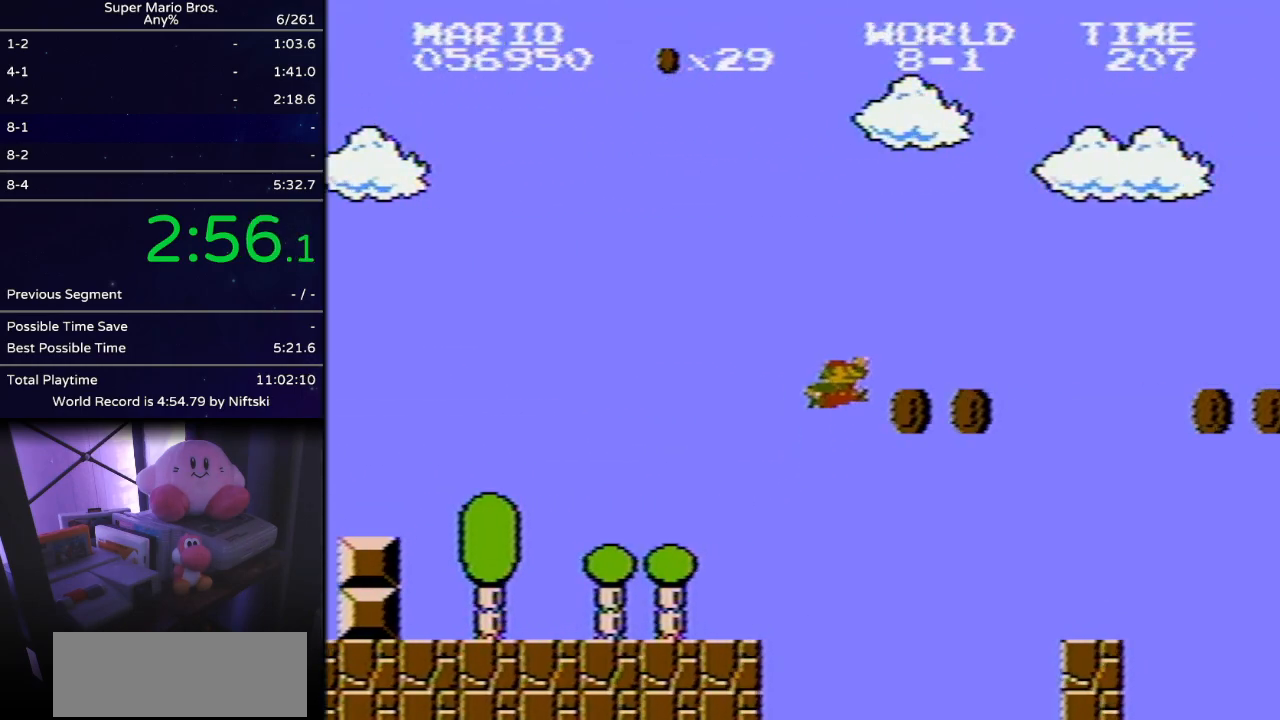
{"buttons": ["B", "DPAD_RIGHT"], "events": [[200, "A", "up"]]}
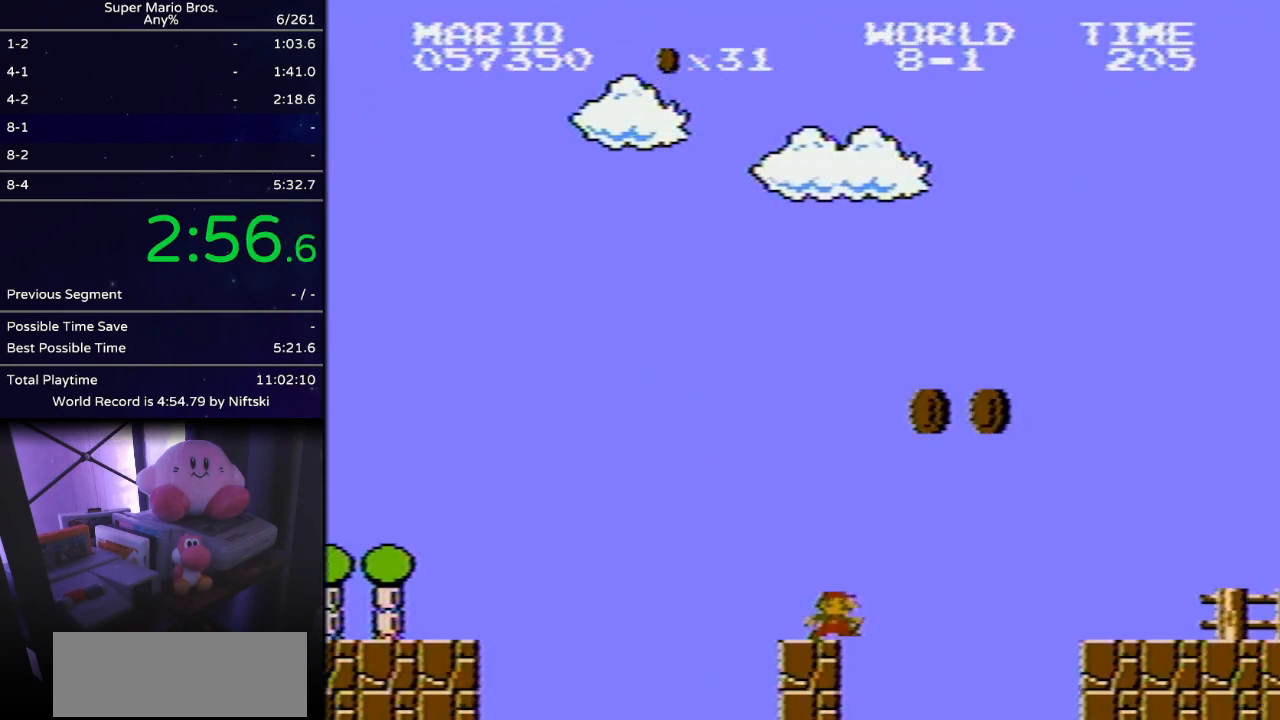
{"buttons": ["B", "DPAD_RIGHT"], "events": [[167, "A", "down"], [334, "A", "up"]]}
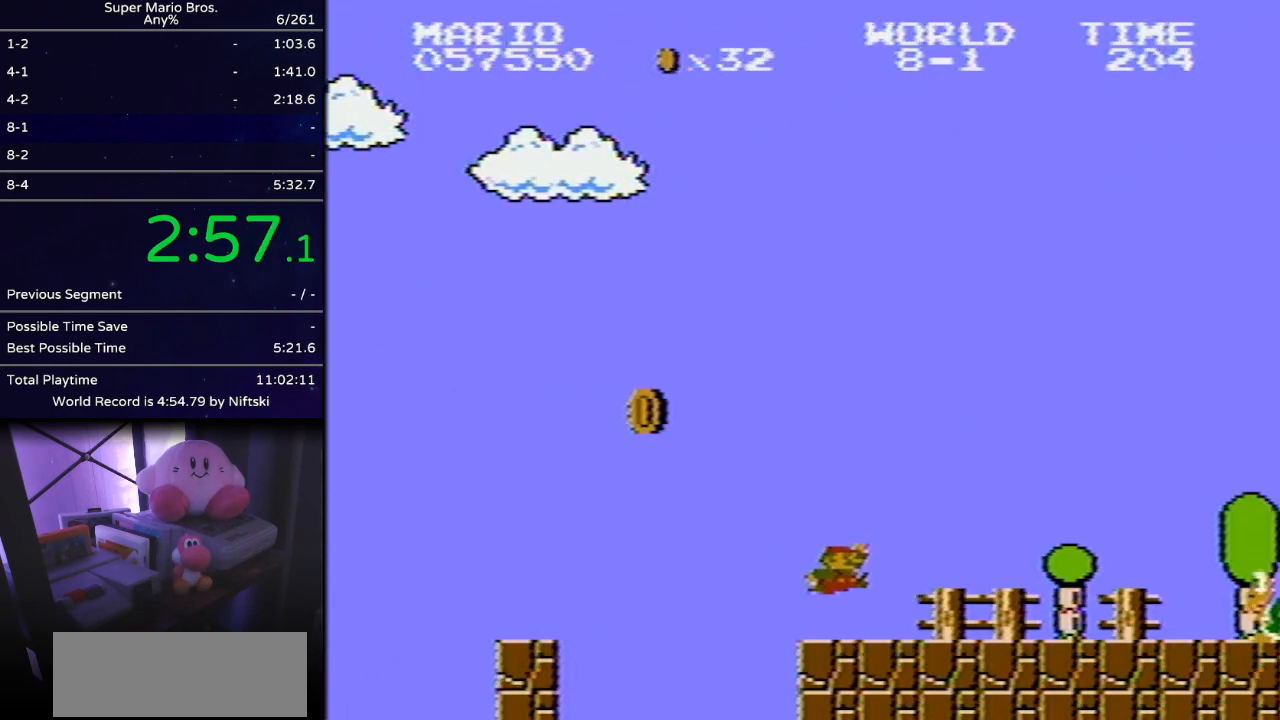
{"buttons": ["A", "B", "DPAD_RIGHT"], "events": [[500, "A", "down"]]}
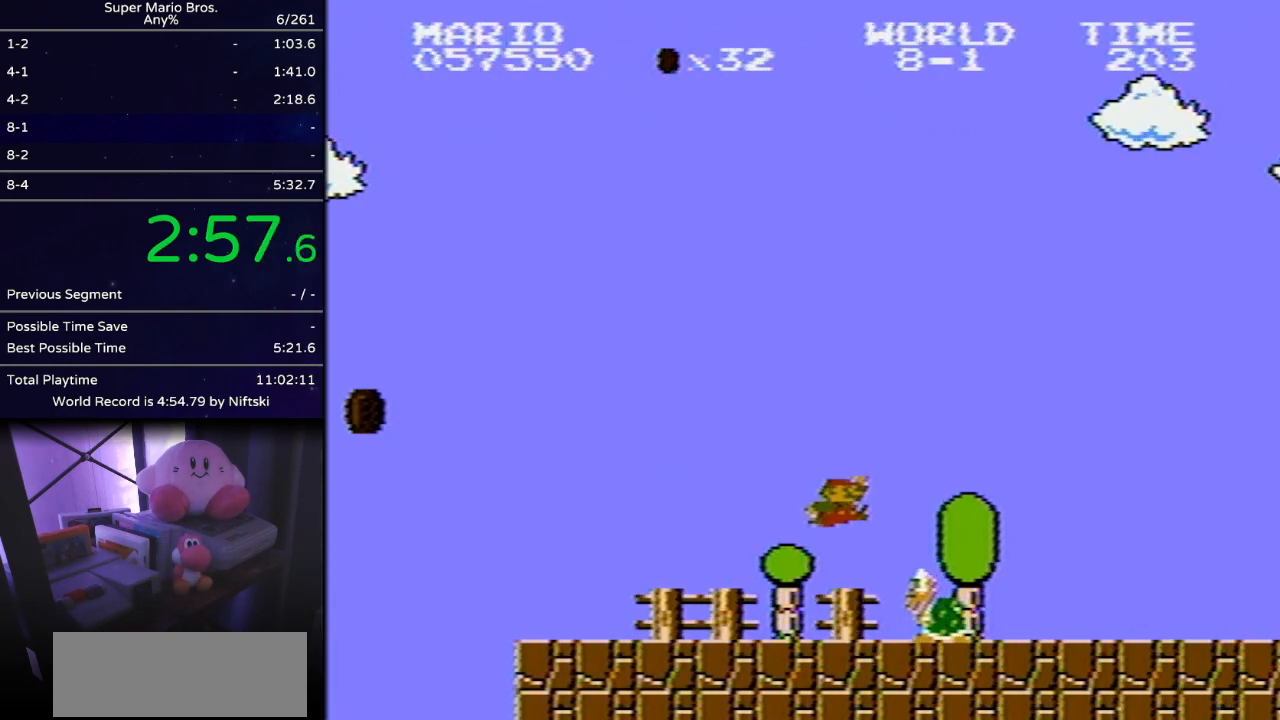
{"buttons": ["B", "DPAD_RIGHT"], "events": [[167, "A", "up"]]}
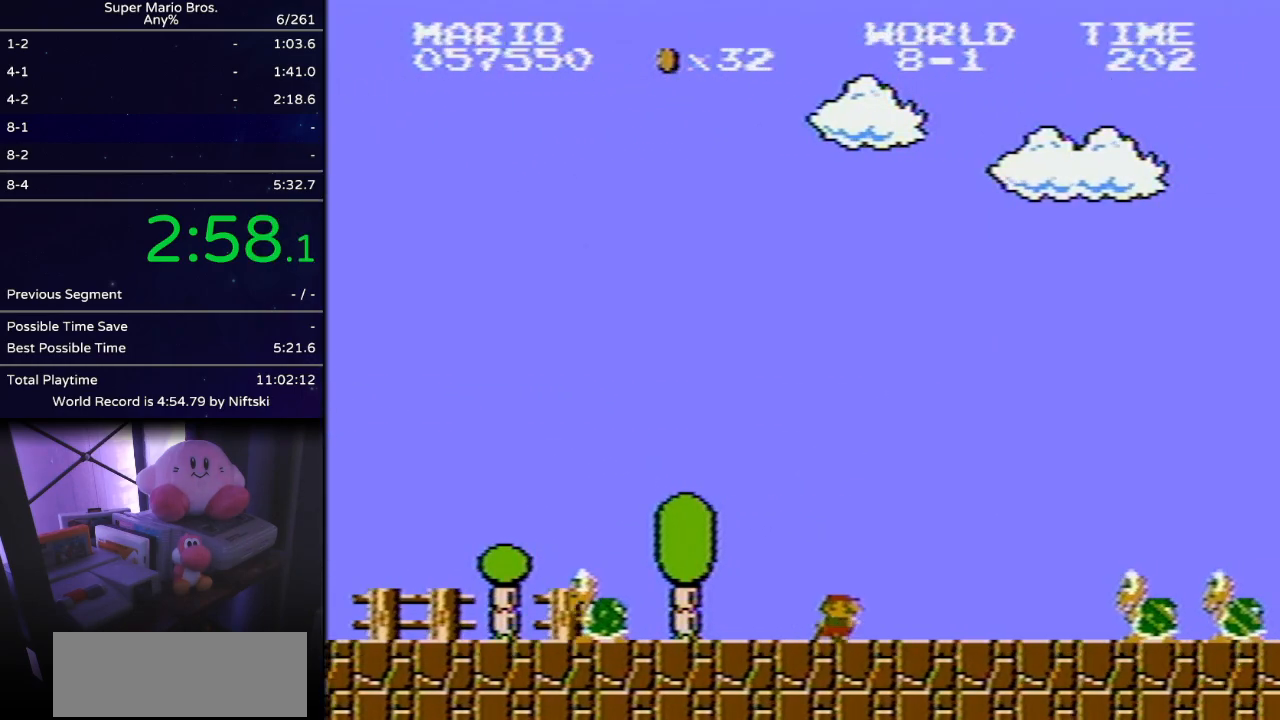
{"buttons": ["A", "B", "DPAD_RIGHT"], "events": [[317, "A", "down"]]}
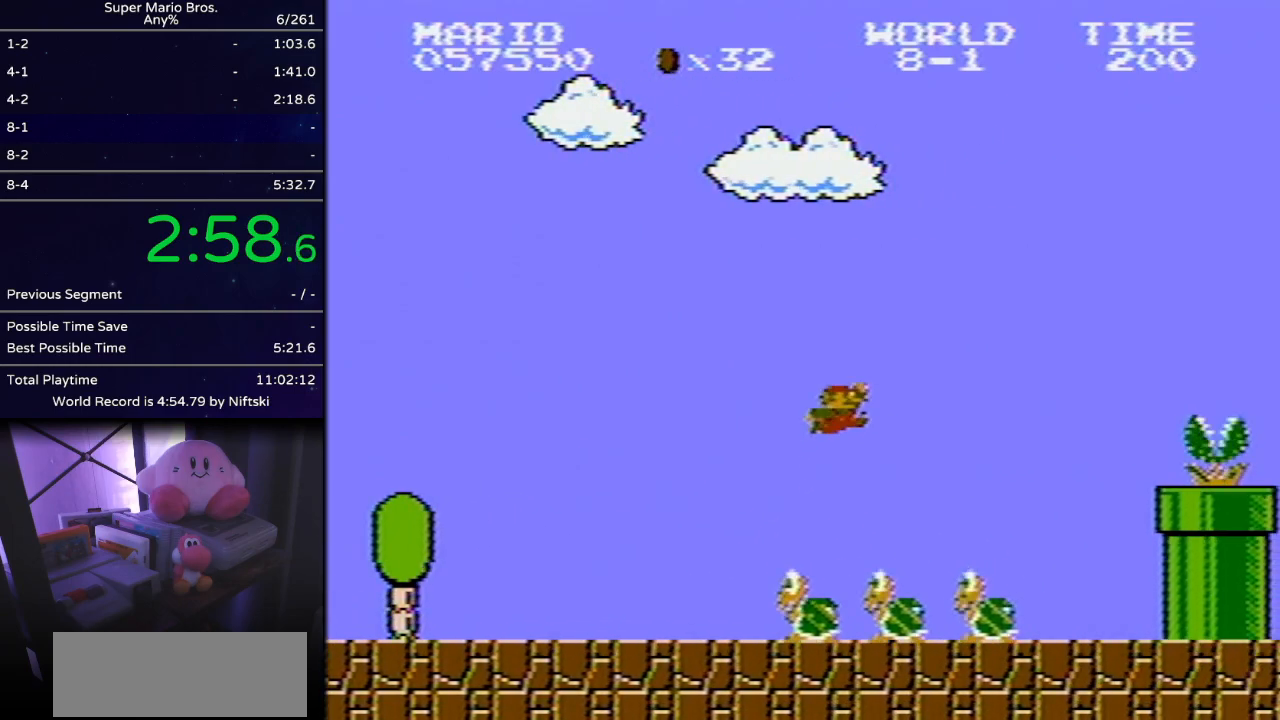
{"buttons": ["B", "DPAD_LEFT"], "events": [[34, "A", "up"], [351, "DPAD_RIGHT", "up"], [417, "DPAD_LEFT", "down"]]}
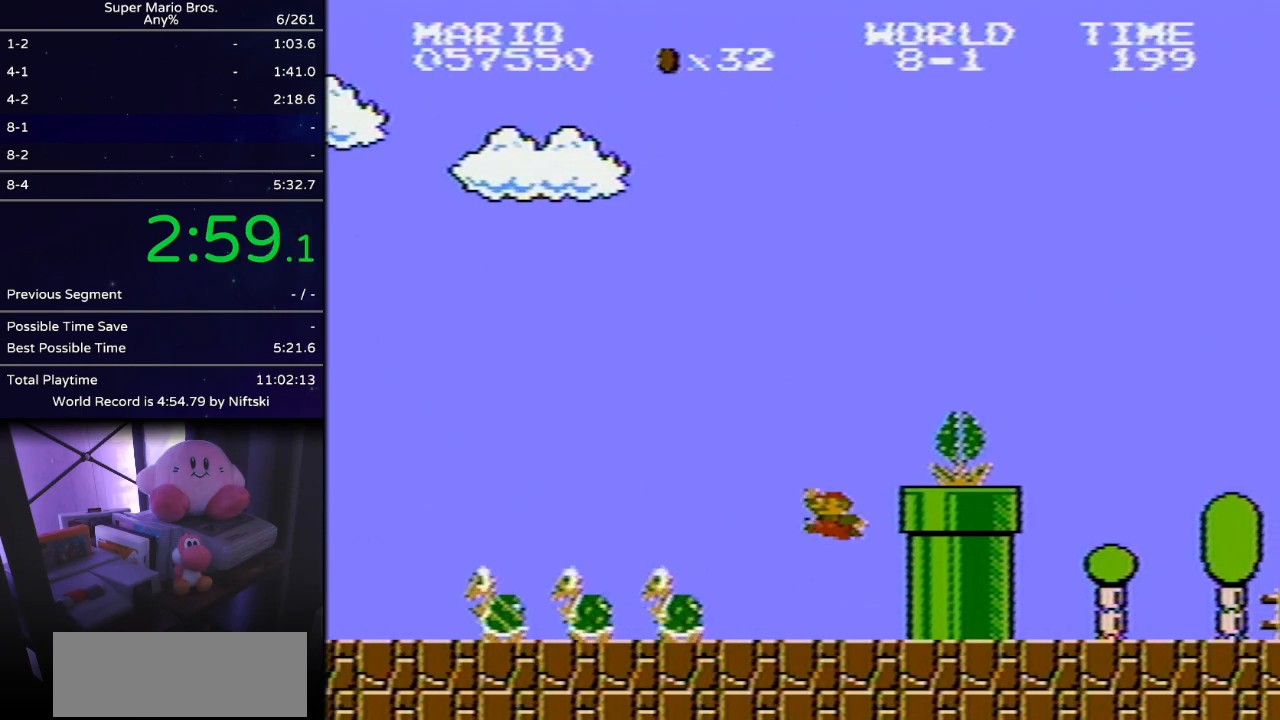
{"buttons": ["B", "DPAD_RIGHT"], "events": [[16, "A", "down"], [100, "DPAD_LEFT", "up"], [200, "DPAD_RIGHT", "down"], [450, "A", "up"]]}
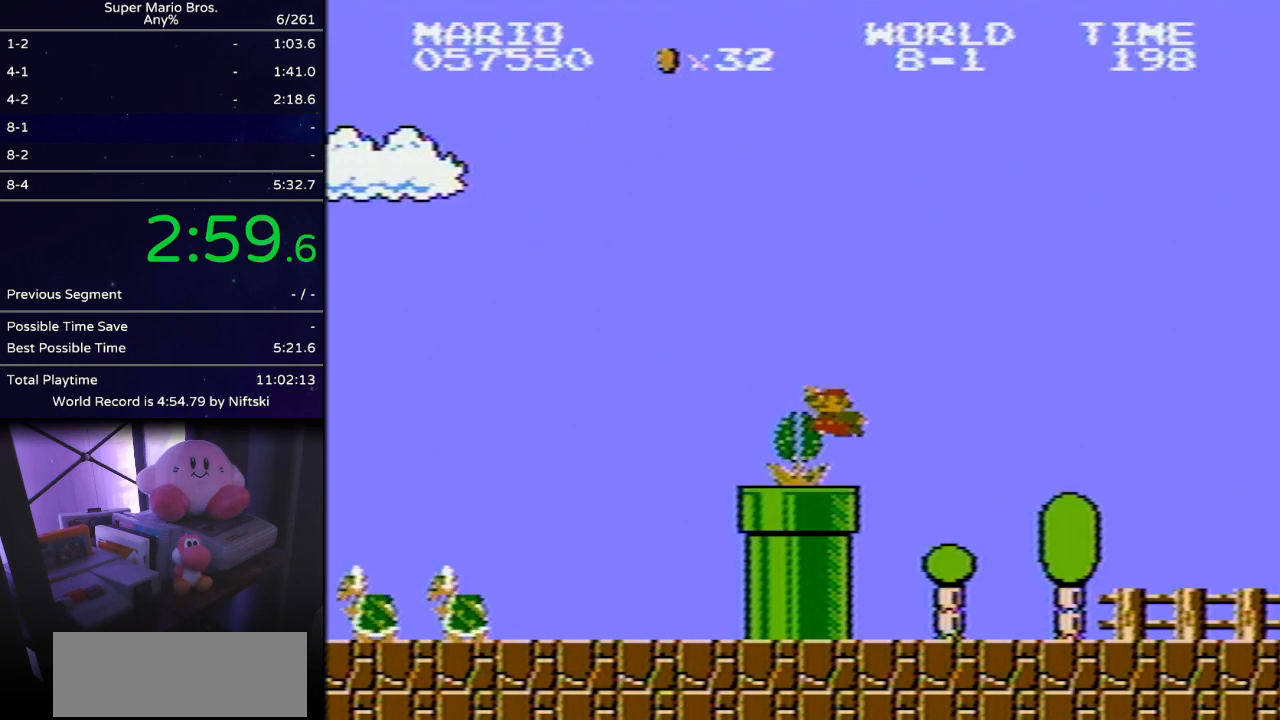
{"buttons": ["B", "DPAD_RIGHT"], "events": [[84, "A", "down"], [284, "A", "up"]]}
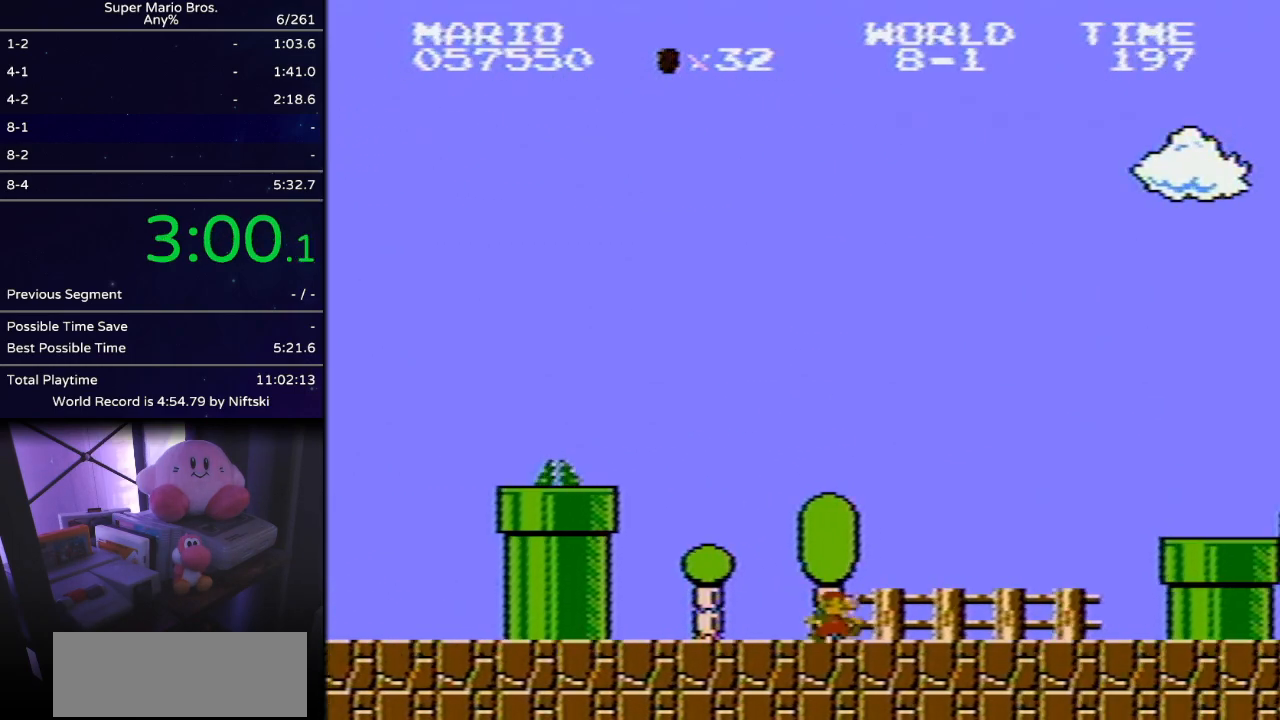
{"buttons": ["B", "DPAD_RIGHT"], "events": [[300, "A", "down"], [500, "A", "up"]]}
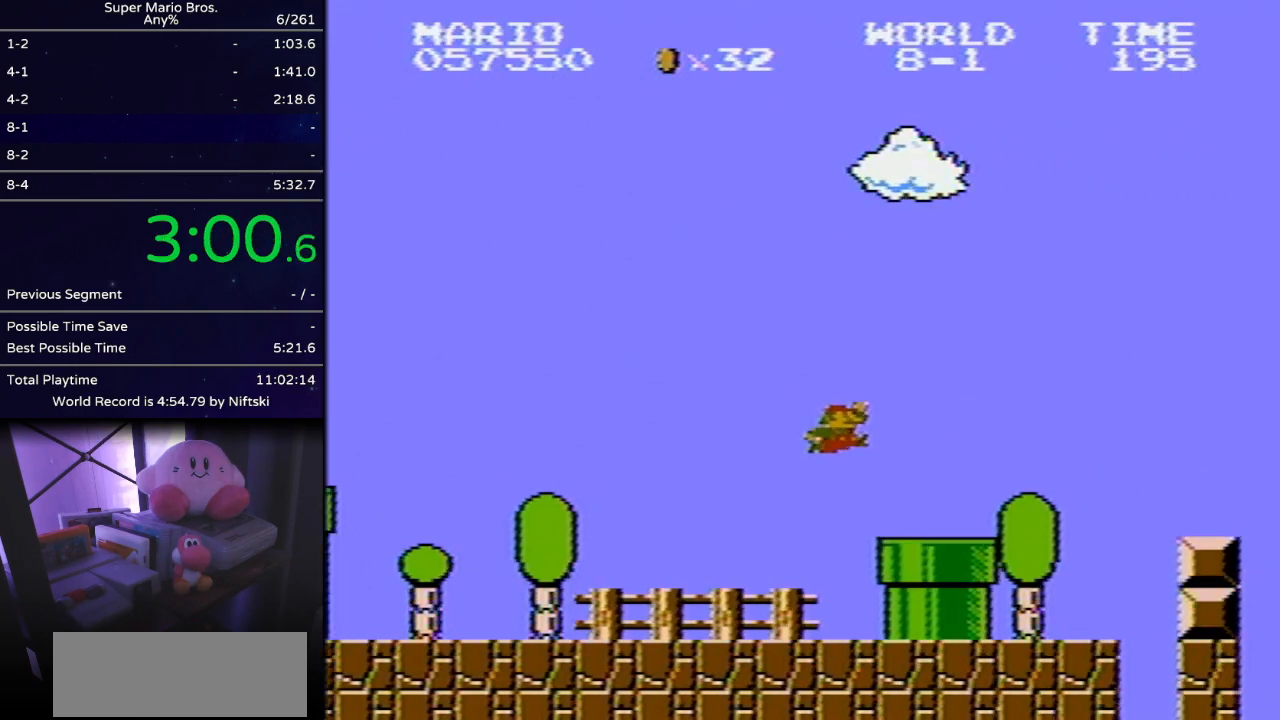
{"buttons": ["A", "B", "DPAD_RIGHT"], "events": [[351, "A", "down"]]}
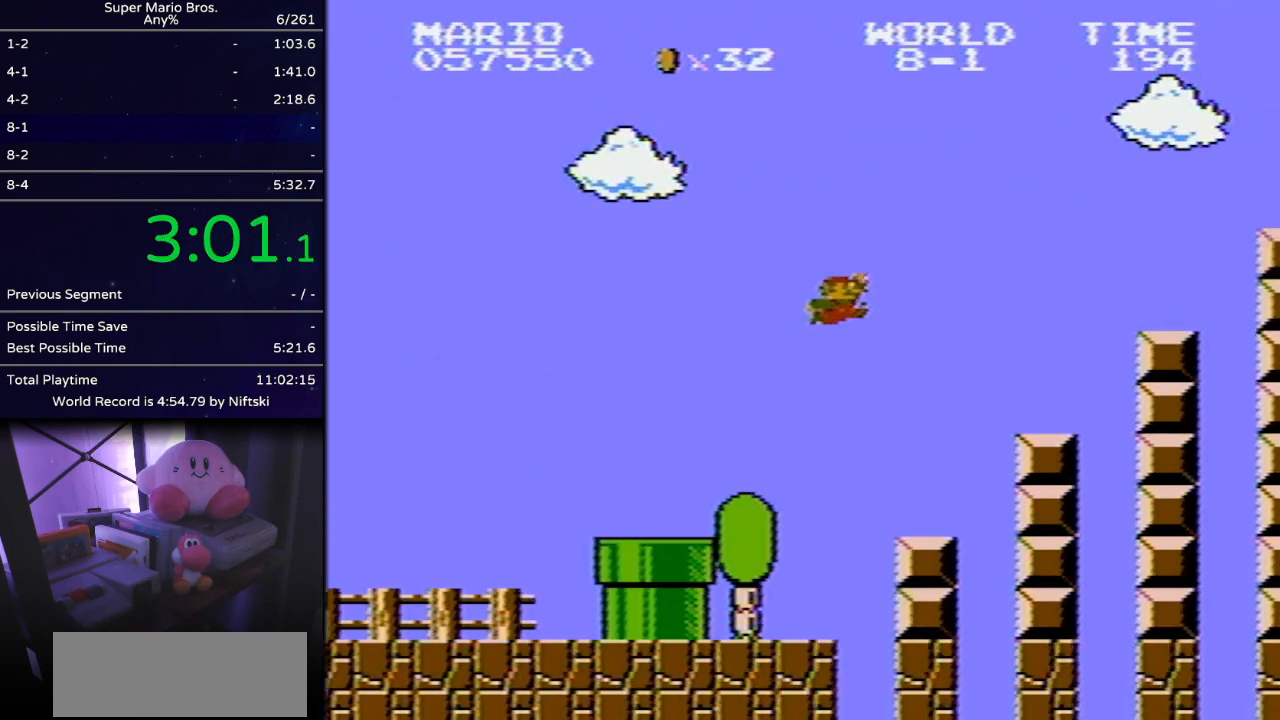
{"buttons": ["B", "DPAD_RIGHT"], "events": [[150, "A", "up"]]}
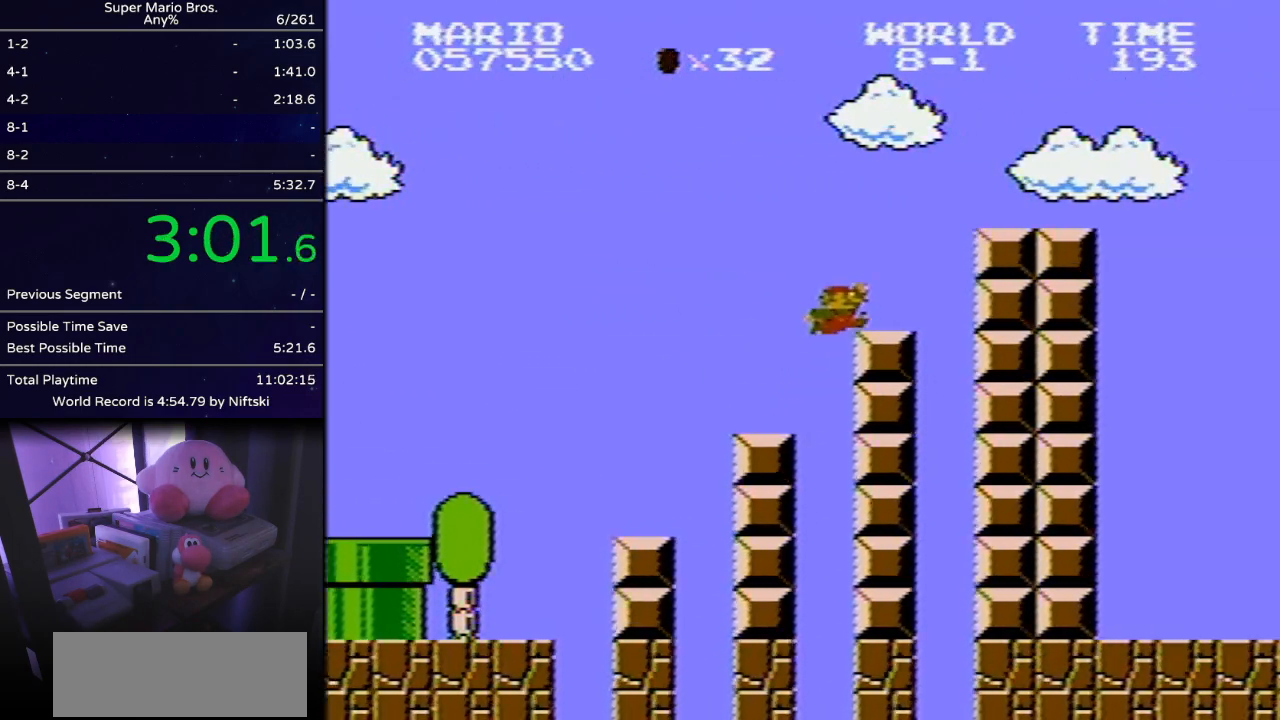
{"buttons": ["B", "DPAD_RIGHT"], "events": [[34, "A", "down"], [351, "A", "up"]]}
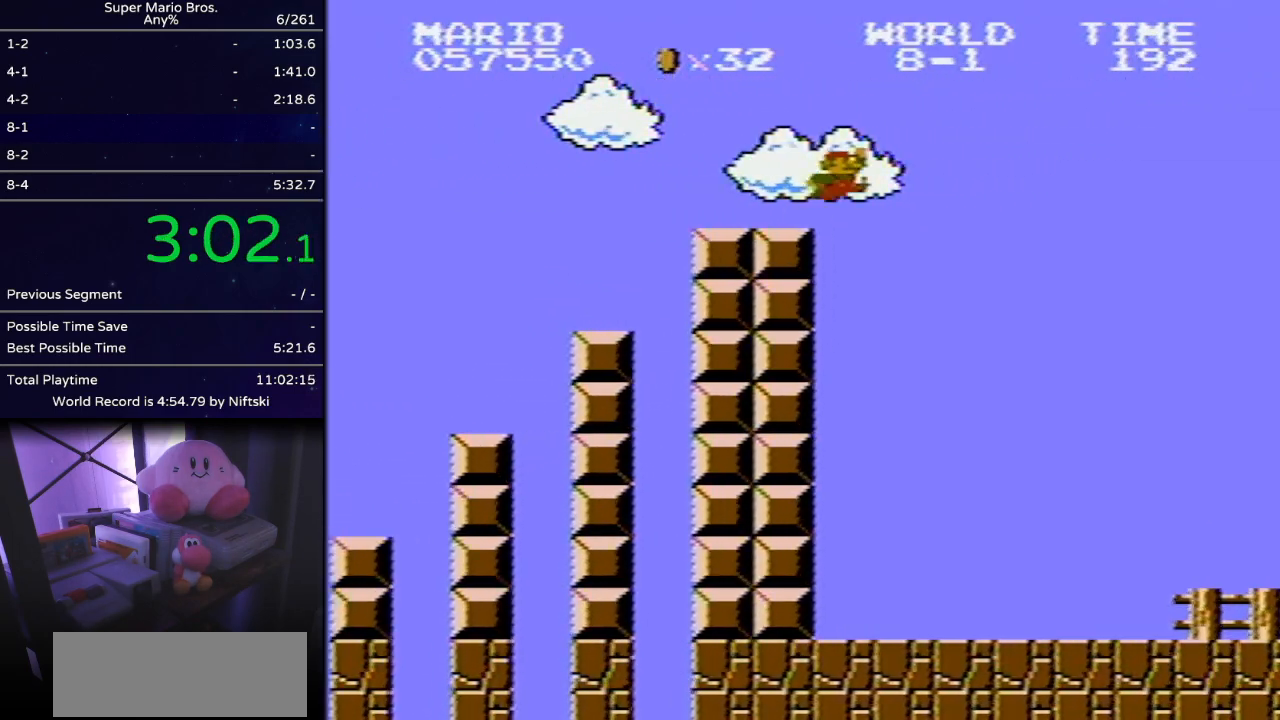
{"buttons": ["A", "B", "DPAD_RIGHT"], "events": [[100, "A", "down"]]}
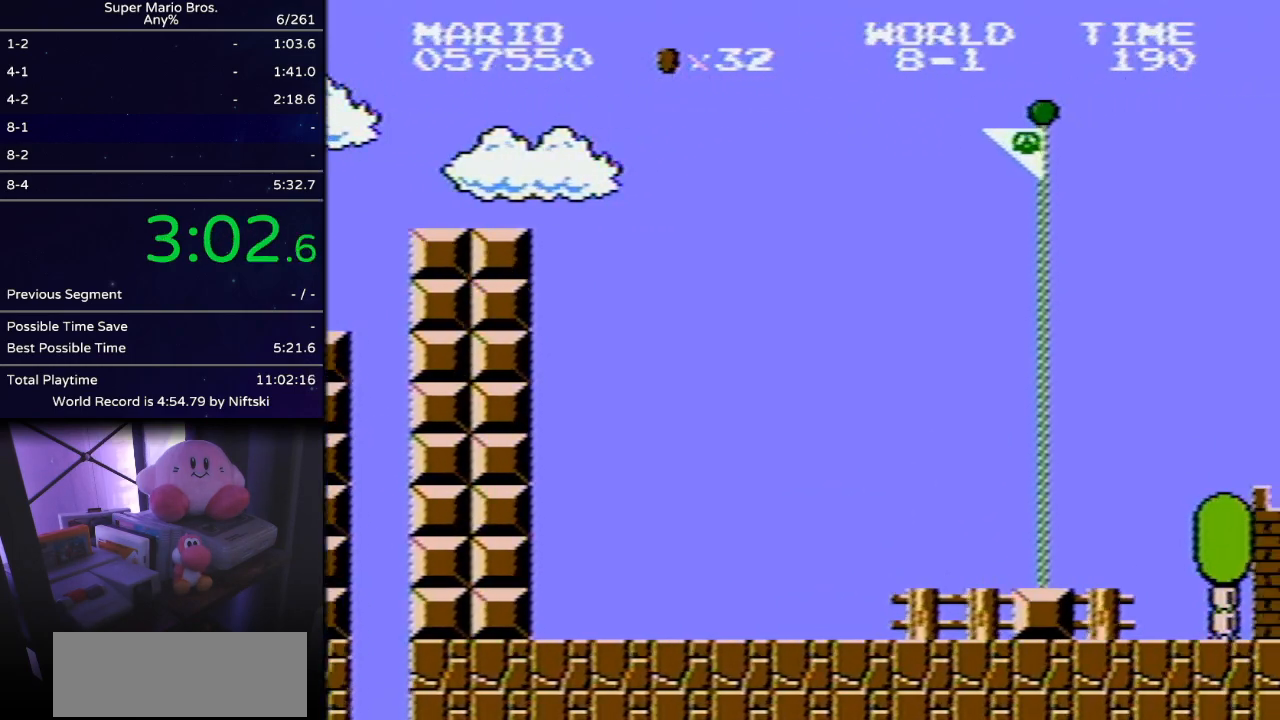
{"buttons": ["A", "B", "DPAD_RIGHT"], "events": []}
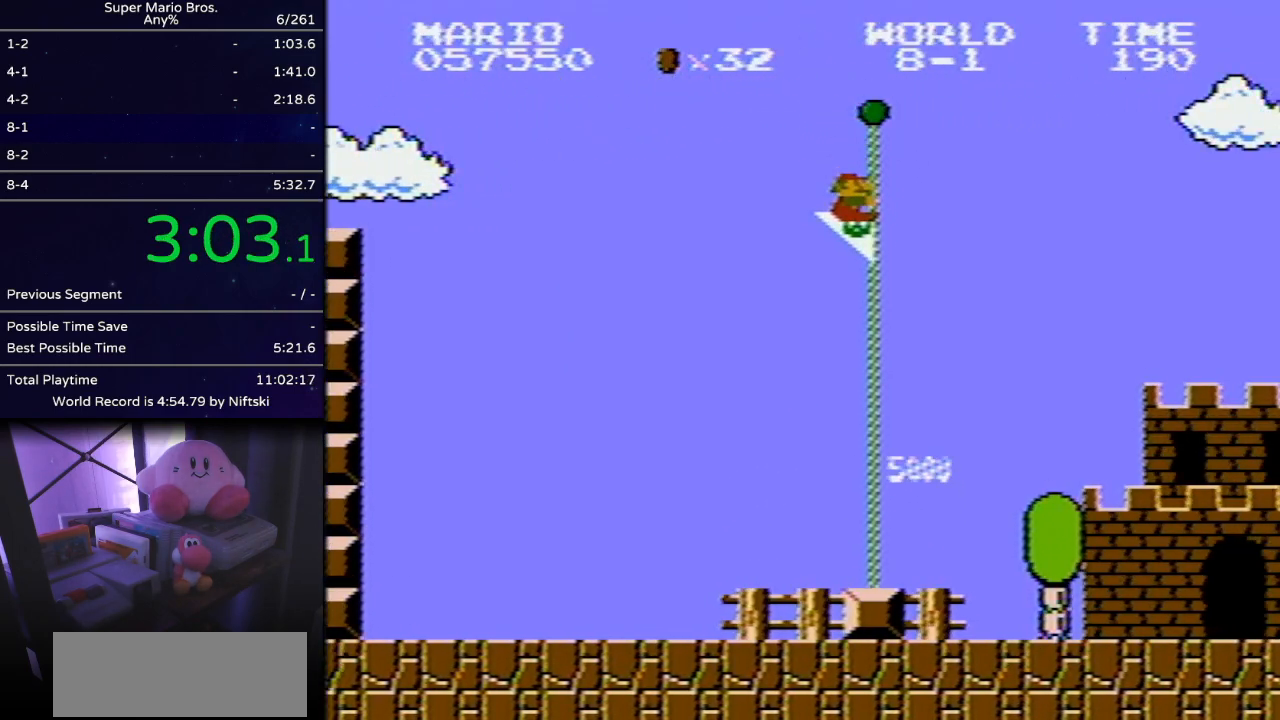
{"buttons": [], "events": [[33, "A", "up"], [50, "B", "up"], [50, "DPAD_RIGHT", "up"]]}